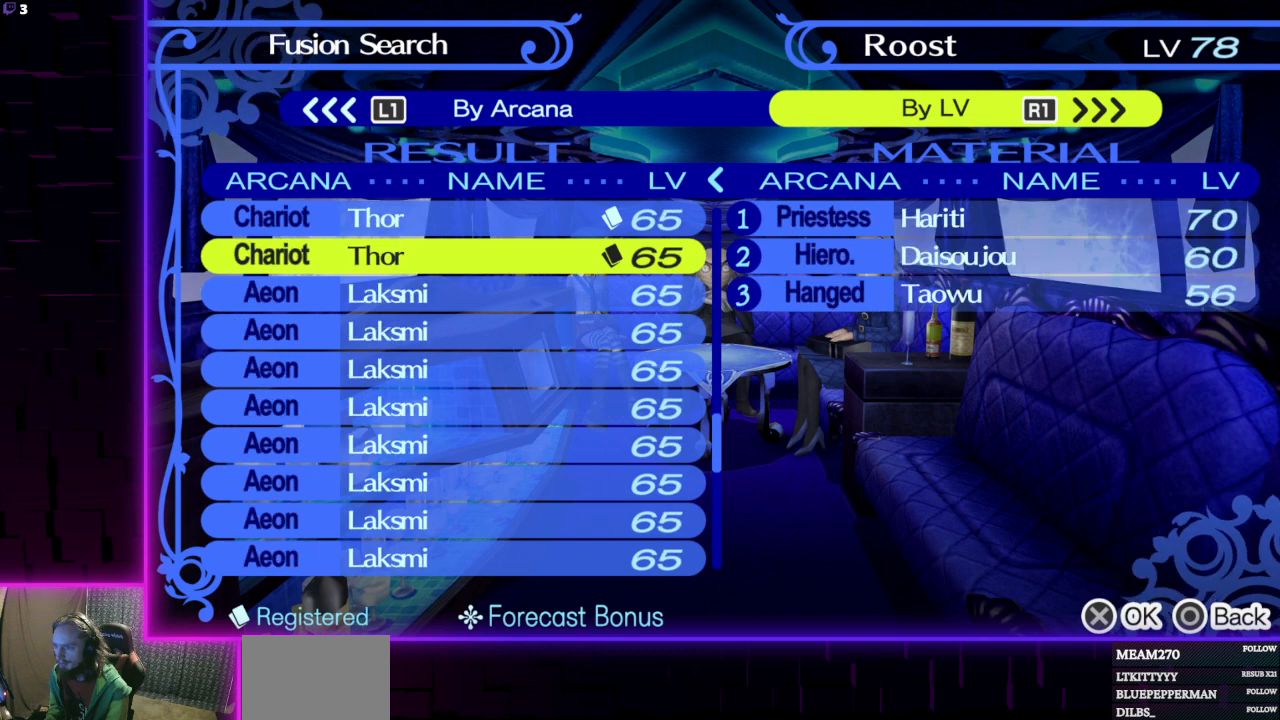
Gameplay with a controller (Xbox layout); each line is a JSON object with the inputs held at the frame after it. "events" lists button and stick changes between this image and that frame as [ms after this image, input, new state], when the widget could be followed in between.
{"buttons": ["DPAD_LEFT"], "left_stick": "center", "right_stick": "center", "events": []}
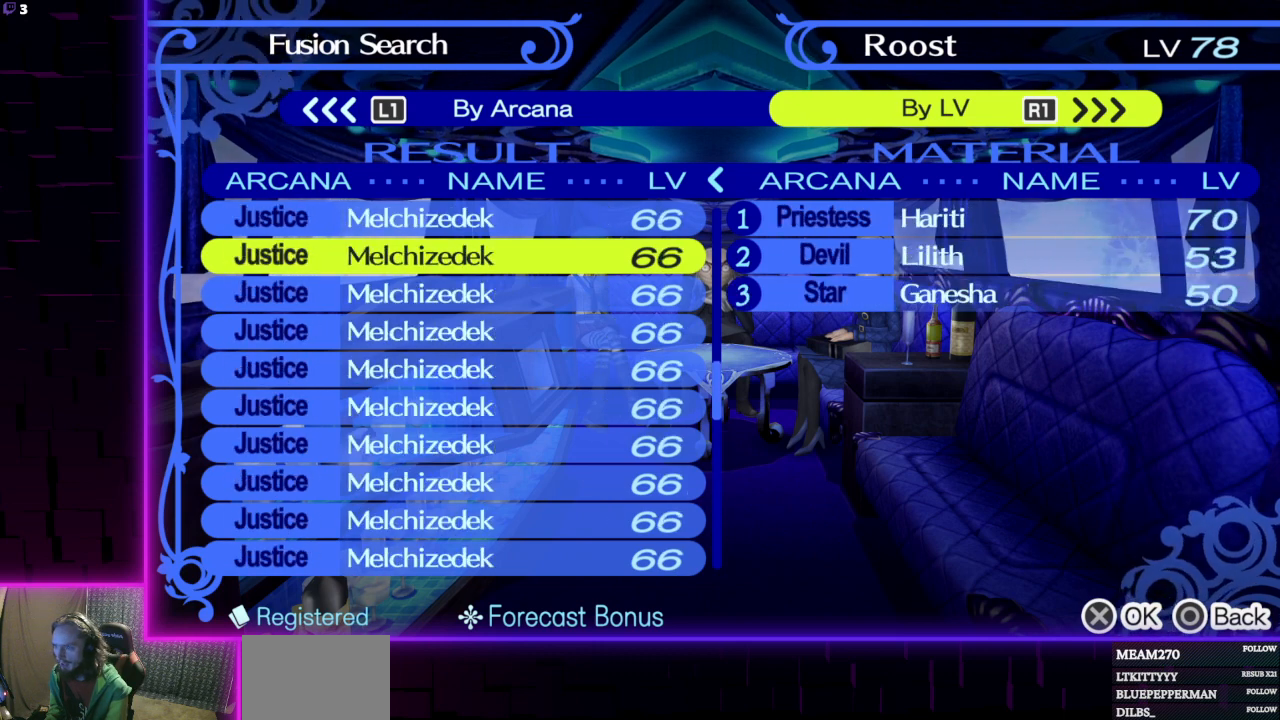
{"buttons": ["DPAD_LEFT"], "left_stick": "center", "right_stick": "center", "events": []}
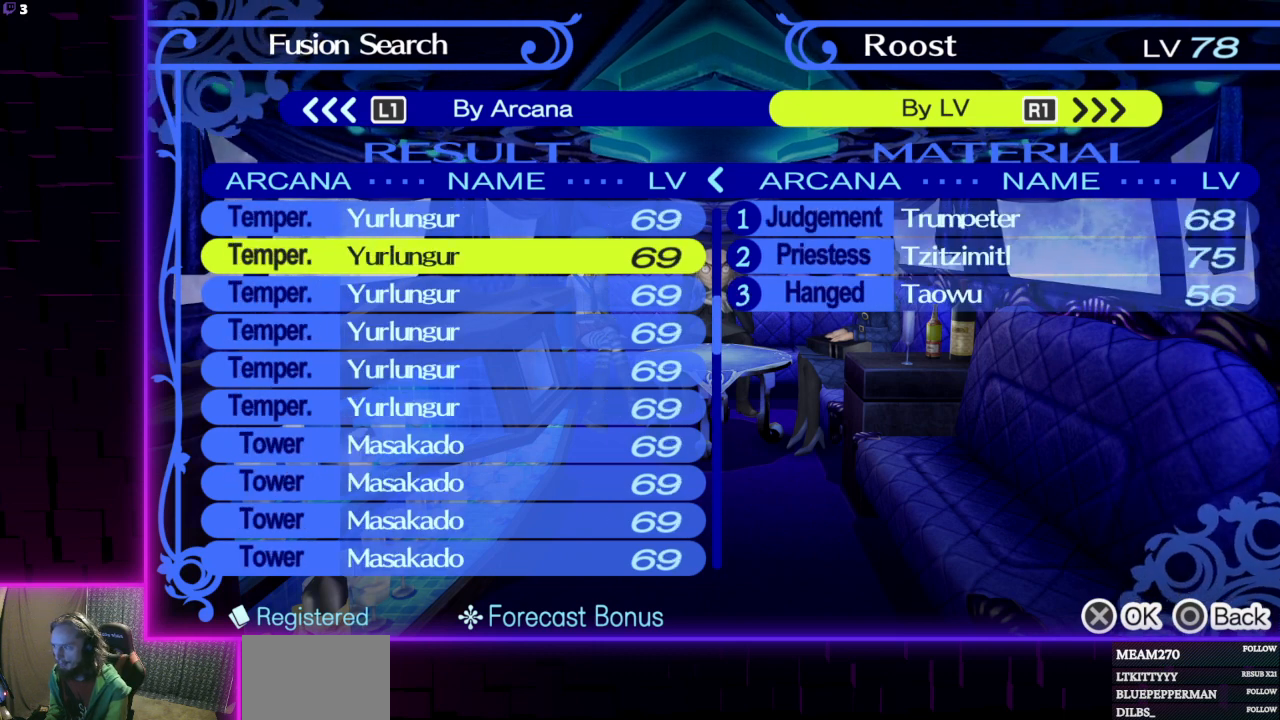
{"buttons": ["DPAD_LEFT"], "left_stick": "center", "right_stick": "center", "events": []}
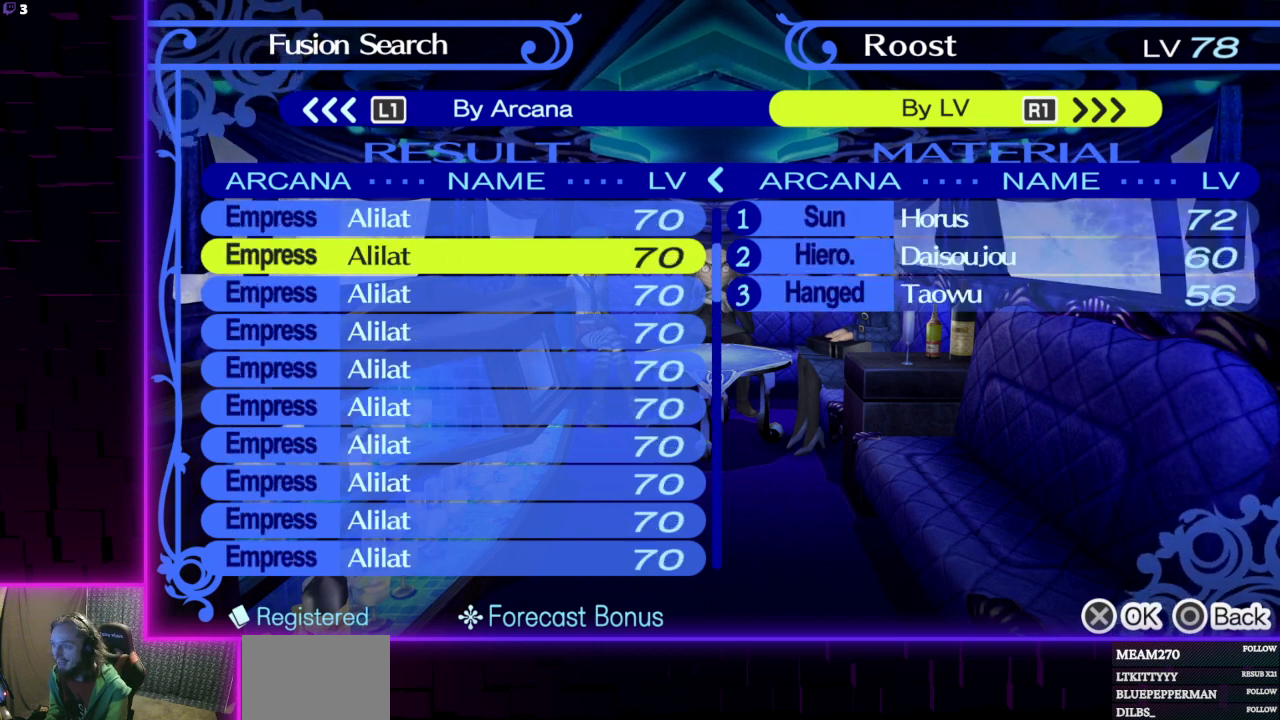
{"buttons": [], "left_stick": "center", "right_stick": "center", "events": [[468, "DPAD_LEFT", "up"]]}
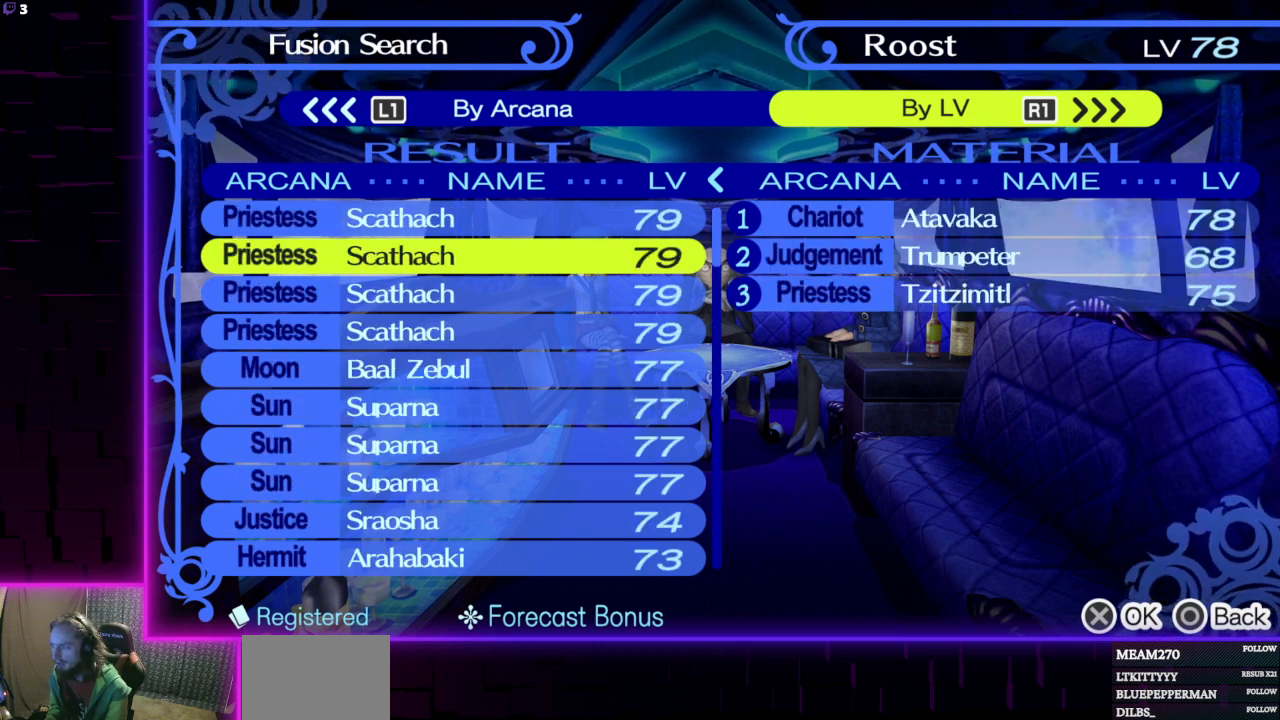
{"buttons": ["DPAD_UP"], "left_stick": "center", "right_stick": "center", "events": [[300, "DPAD_UP", "down"], [400, "DPAD_UP", "up"], [467, "DPAD_UP", "down"]]}
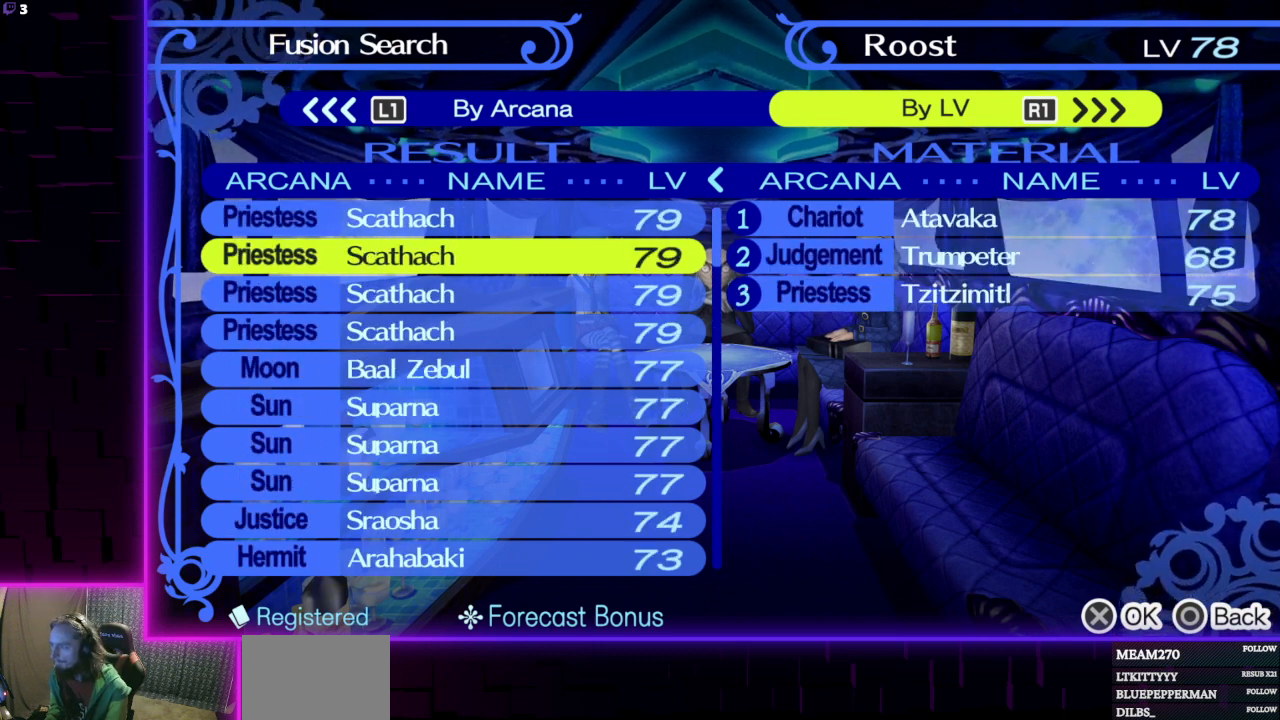
{"buttons": [], "left_stick": "center", "right_stick": "center", "events": [[101, "DPAD_UP", "up"], [334, "DPAD_DOWN", "down"], [434, "DPAD_DOWN", "up"]]}
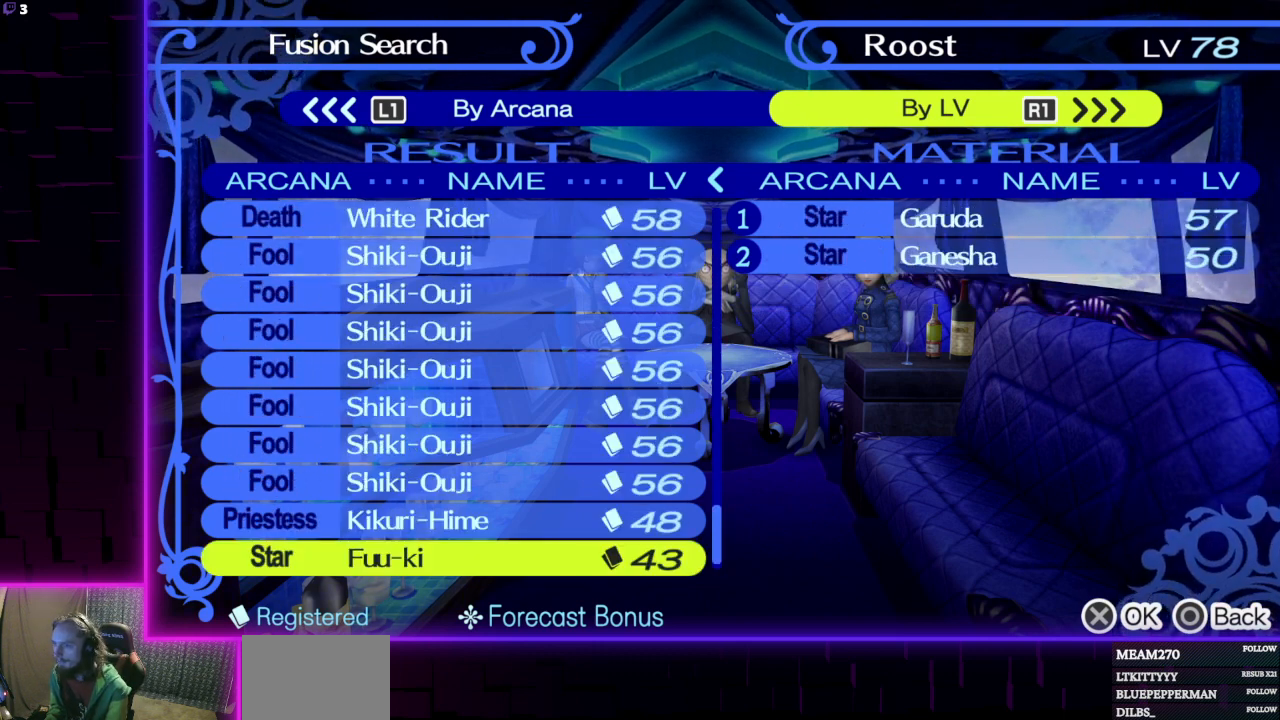
{"buttons": [], "left_stick": "center", "right_stick": "center", "events": []}
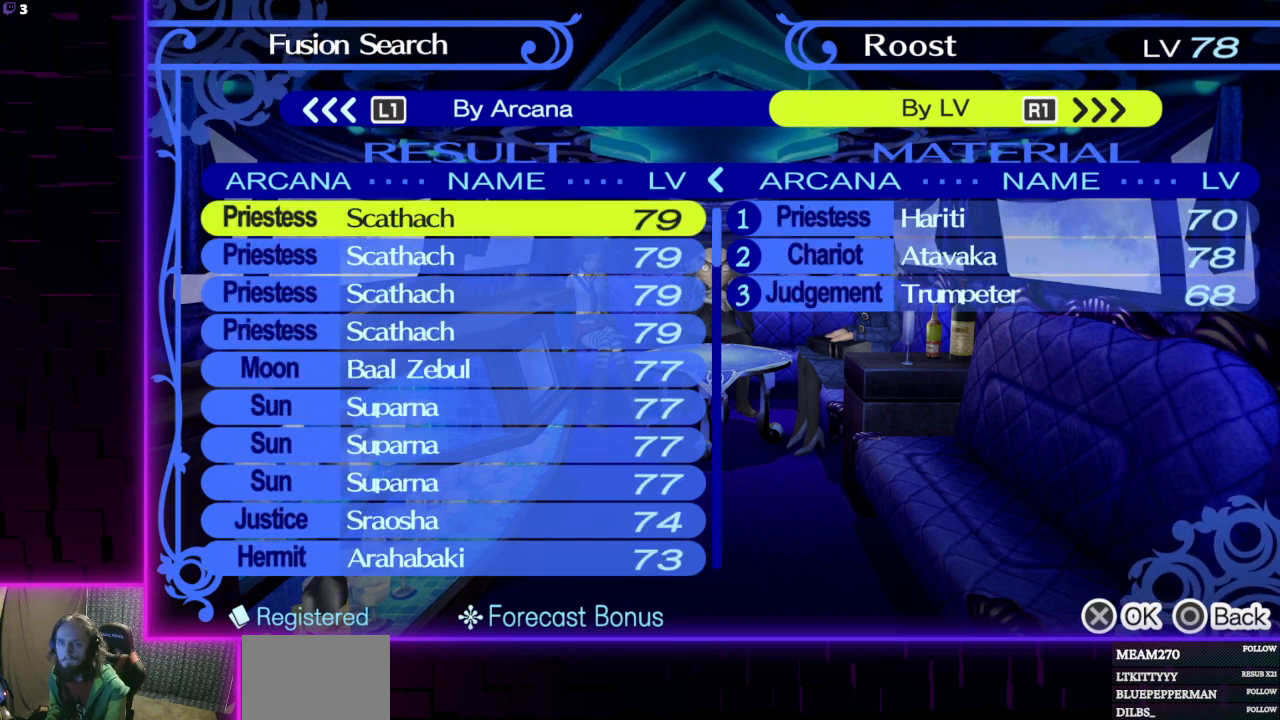
{"buttons": [], "left_stick": "center", "right_stick": "center", "events": []}
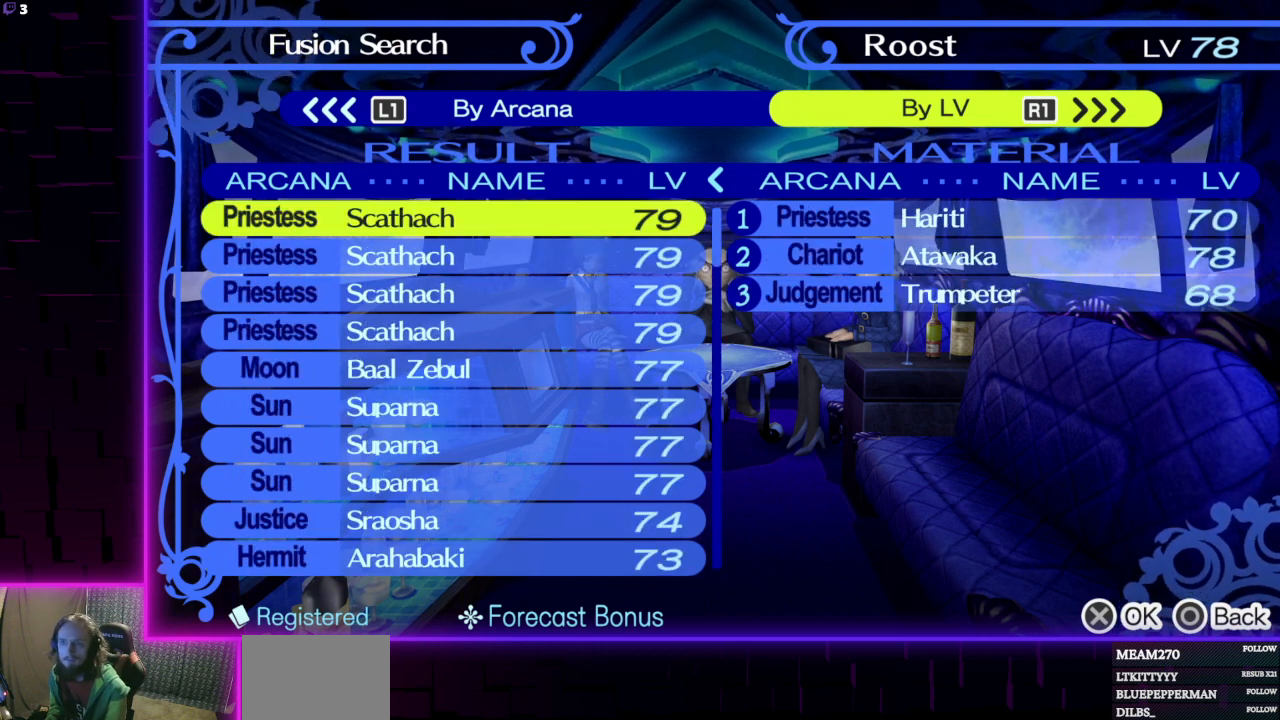
{"buttons": [], "left_stick": "center", "right_stick": "center", "events": []}
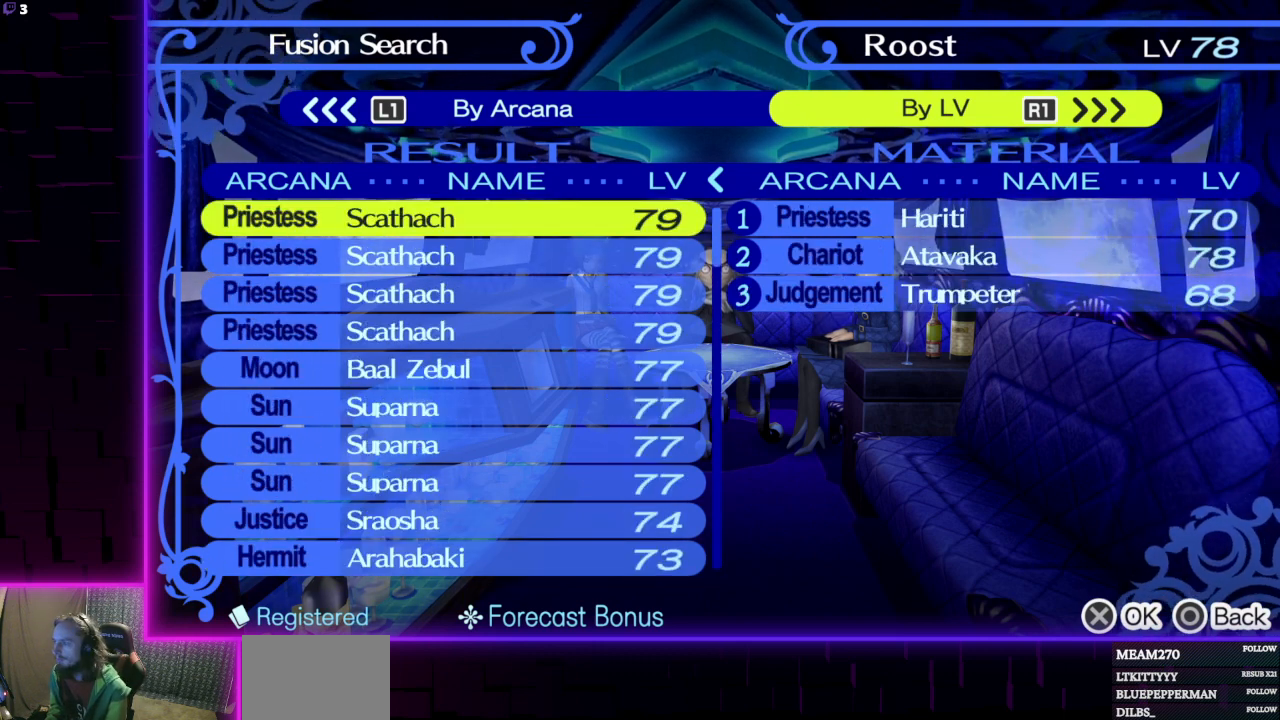
{"buttons": [], "left_stick": "center", "right_stick": "center", "events": [[401, "DPAD_DOWN", "down"], [501, "DPAD_DOWN", "up"]]}
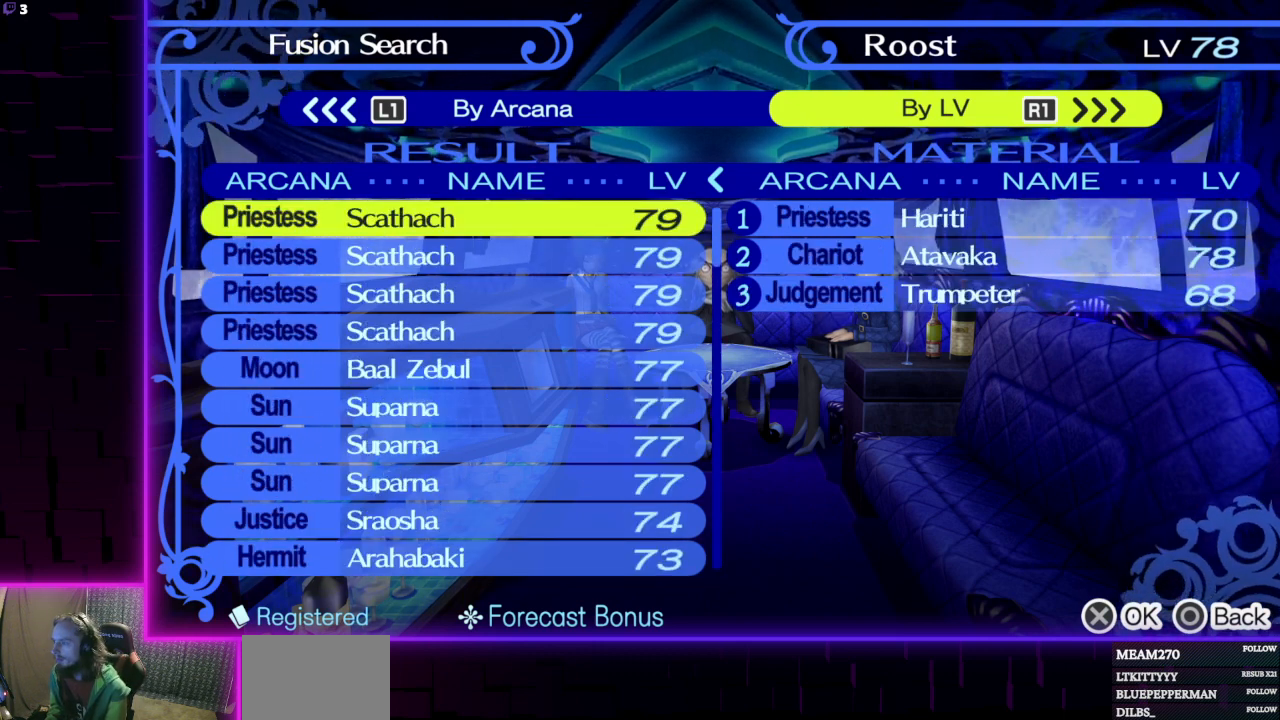
{"buttons": [], "left_stick": "center", "right_stick": "center", "events": [[100, "DPAD_DOWN", "down"], [200, "DPAD_DOWN", "up"], [334, "DPAD_DOWN", "down"], [434, "DPAD_DOWN", "up"]]}
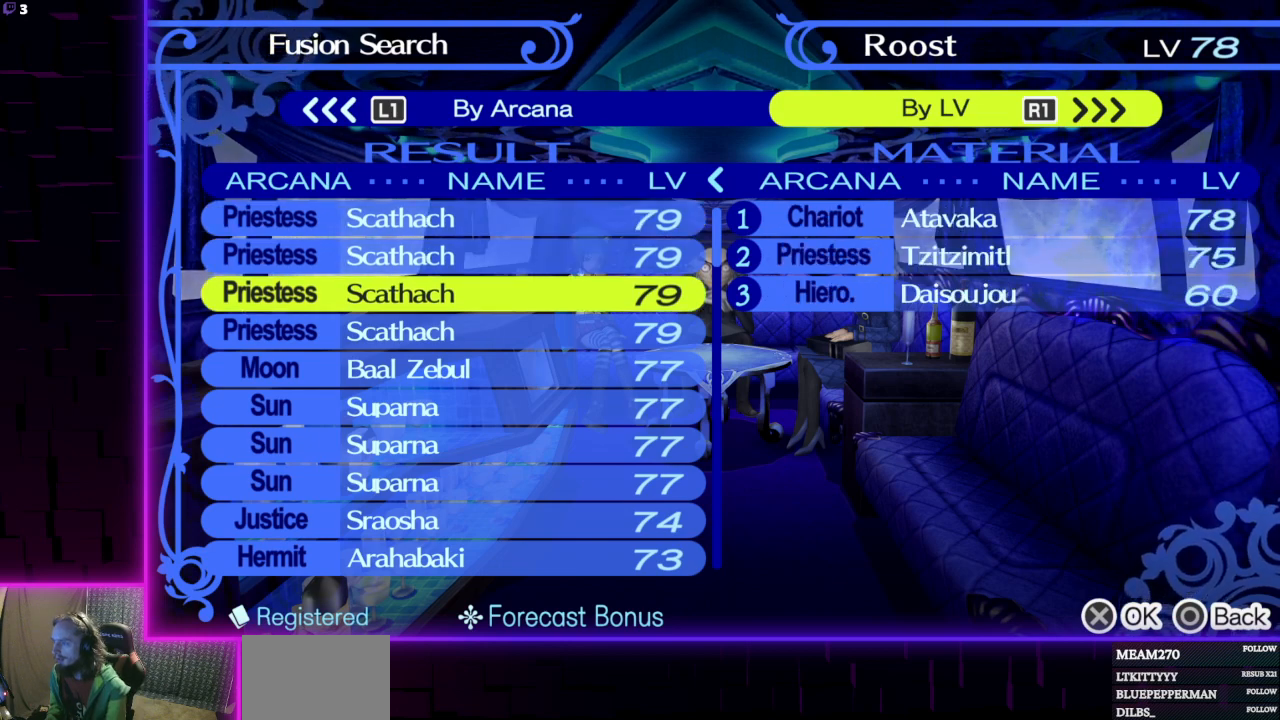
{"buttons": [], "left_stick": "center", "right_stick": "center", "events": []}
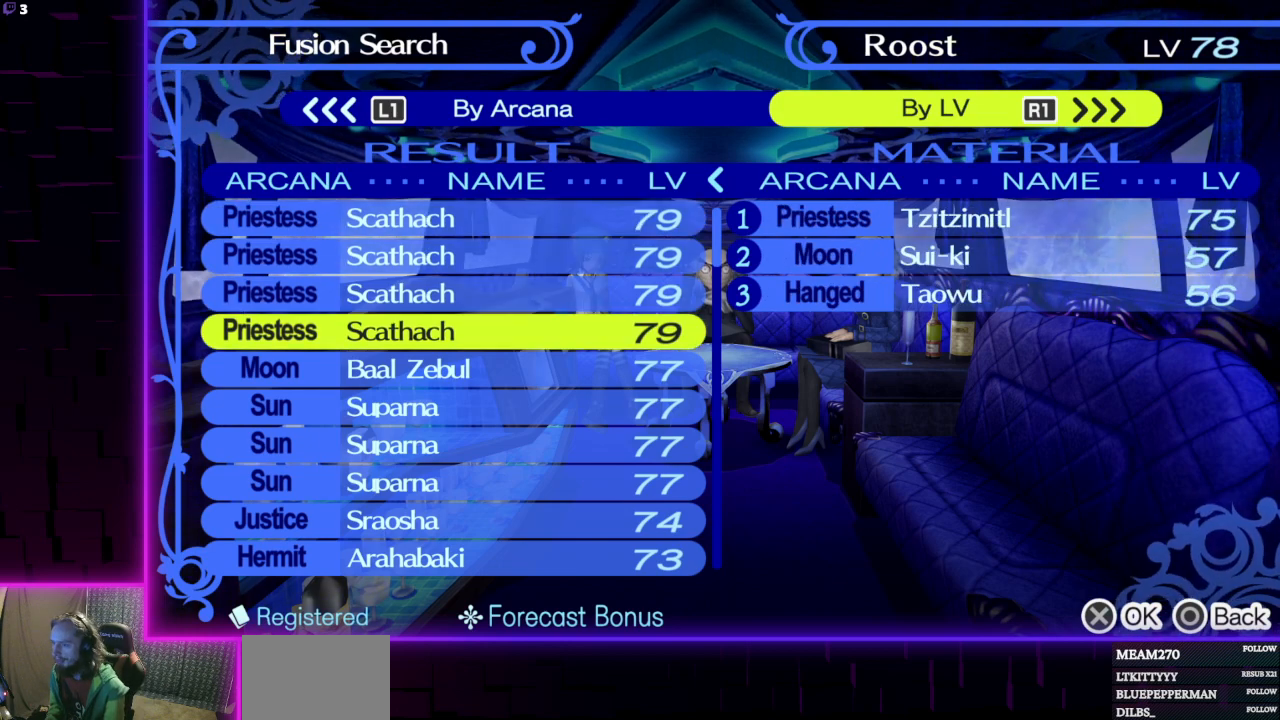
{"buttons": [], "left_stick": "center", "right_stick": "center", "events": []}
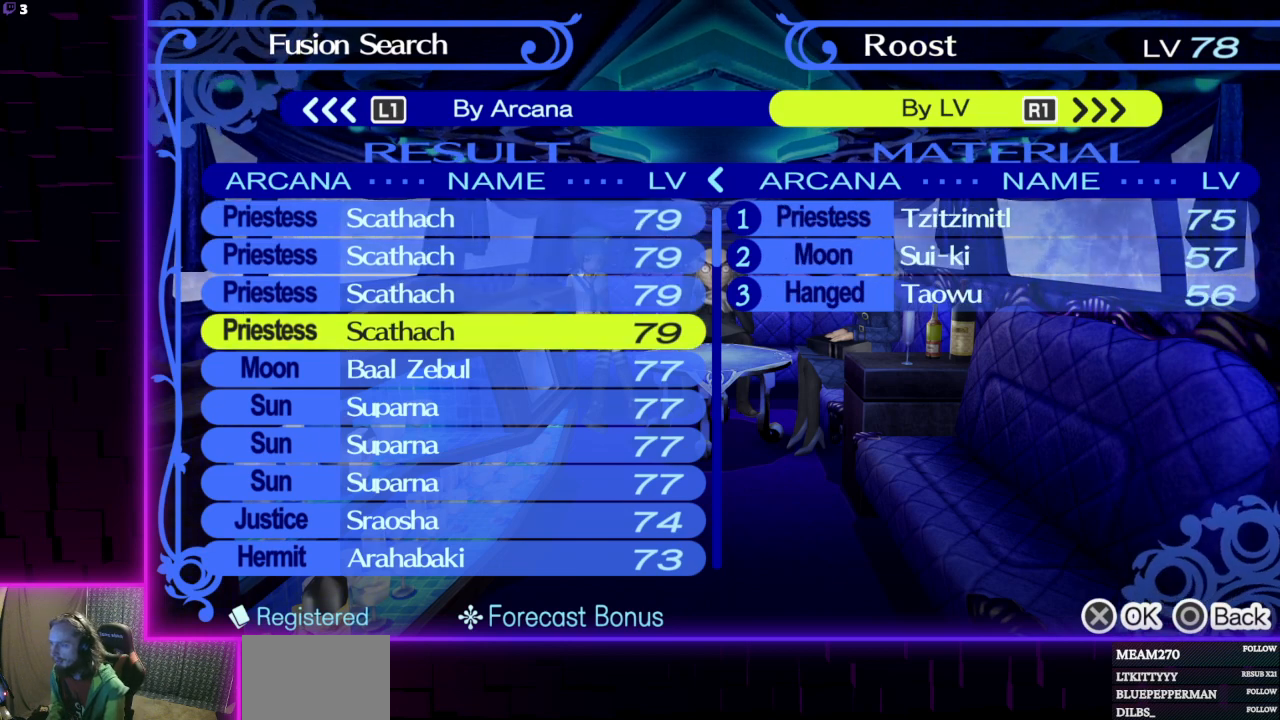
{"buttons": [], "left_stick": "center", "right_stick": "center", "events": []}
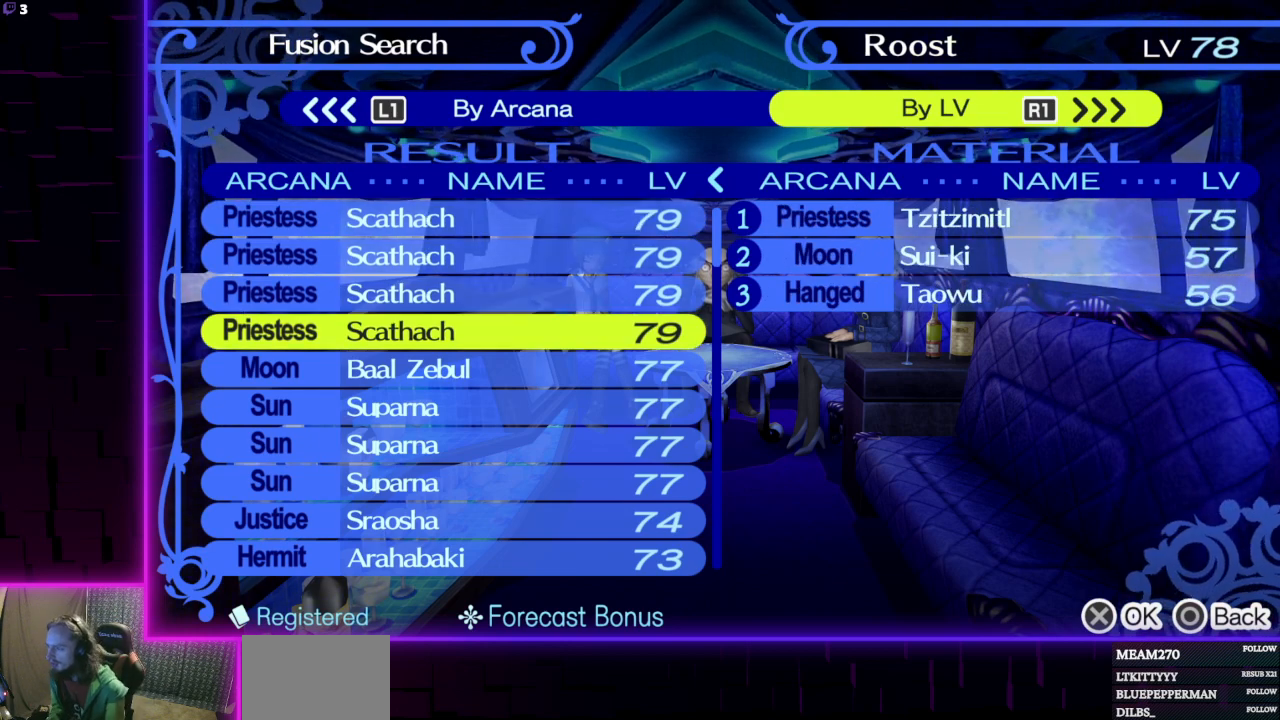
{"buttons": [], "left_stick": "center", "right_stick": "center", "events": []}
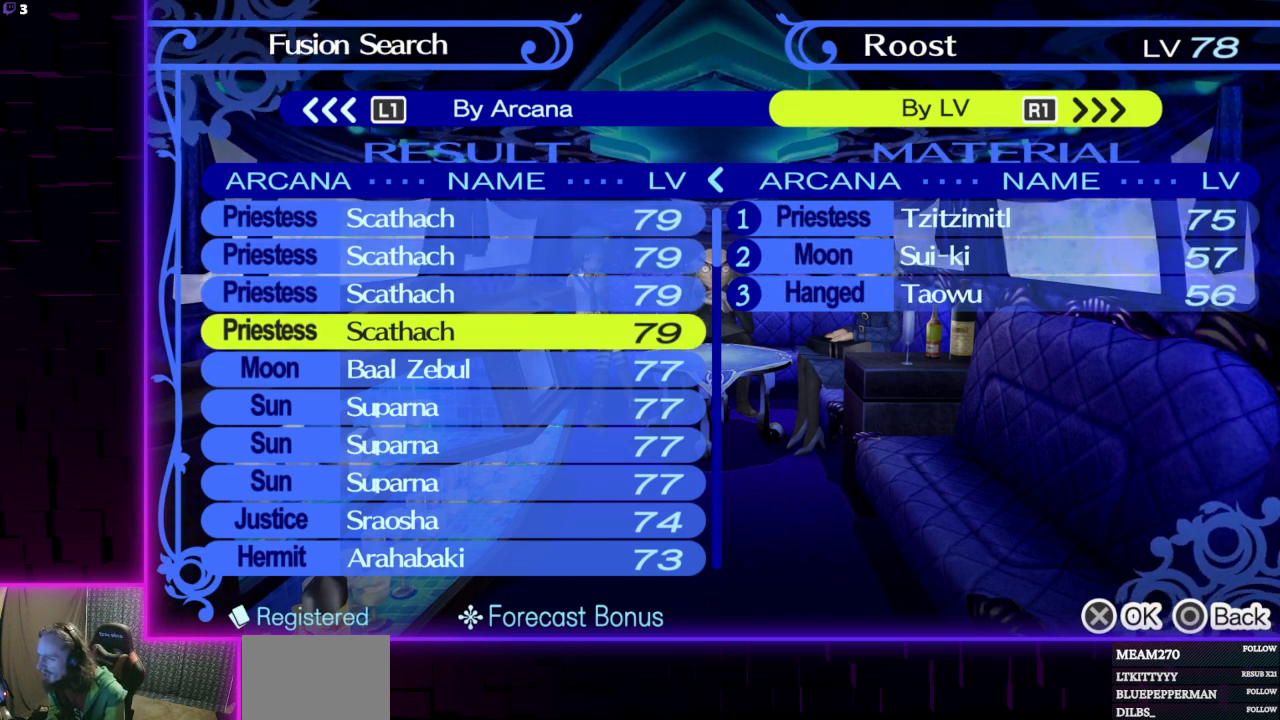
{"buttons": [], "left_stick": "center", "right_stick": "center", "events": []}
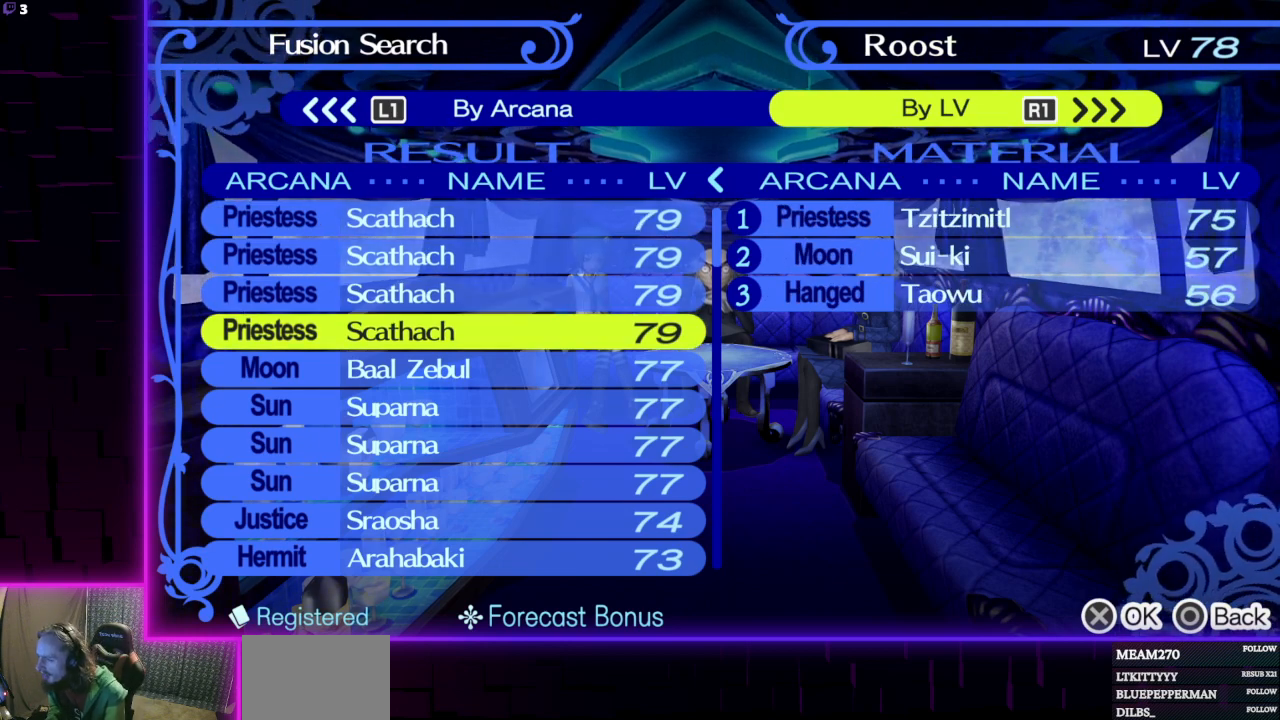
{"buttons": [], "left_stick": "center", "right_stick": "center", "events": [[334, "B", "down"], [400, "B", "up"]]}
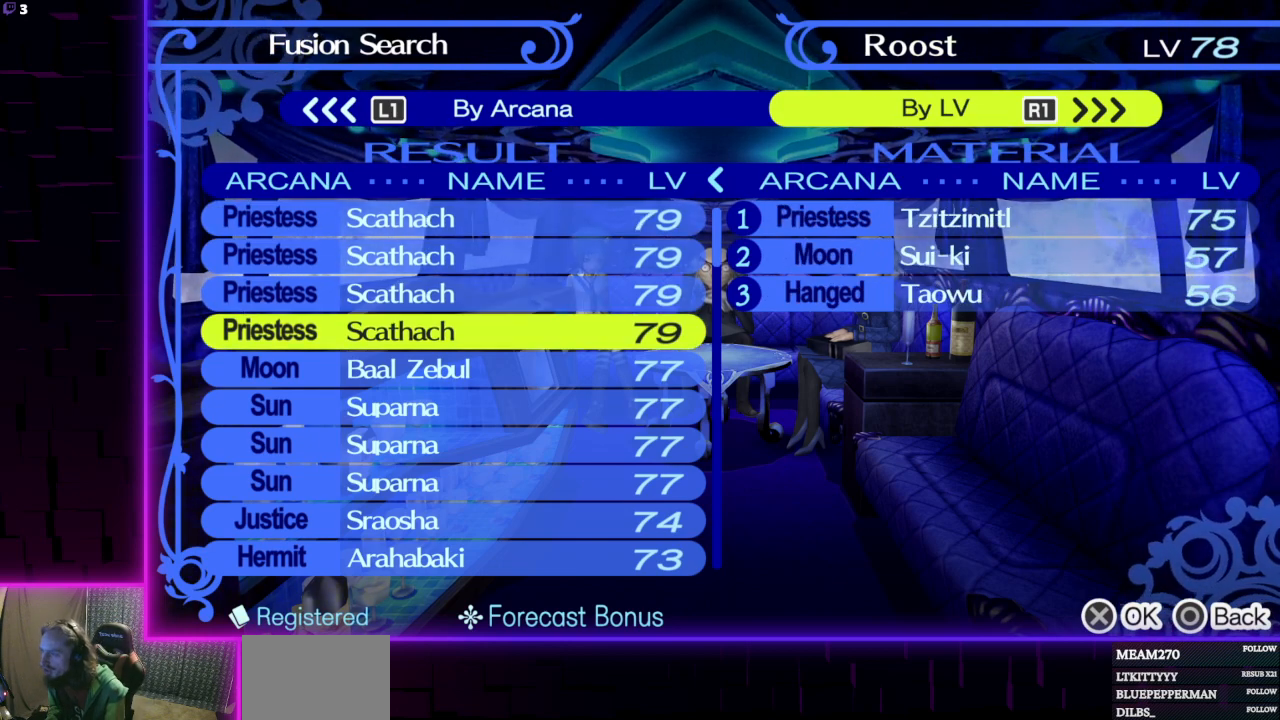
{"buttons": [], "left_stick": "center", "right_stick": "center", "events": [[401, "DPAD_RIGHT", "down"], [501, "DPAD_RIGHT", "up"]]}
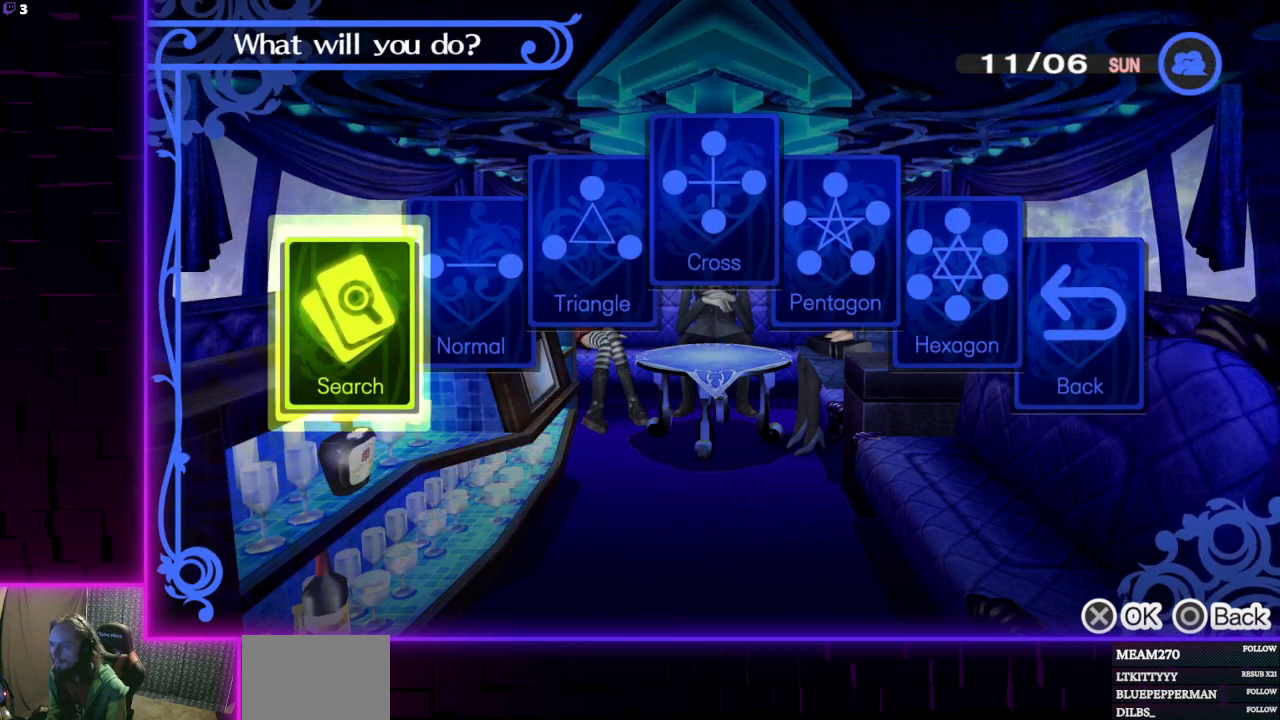
{"buttons": ["DPAD_RIGHT"], "left_stick": "center", "right_stick": "center", "events": [[67, "DPAD_RIGHT", "down"], [133, "DPAD_RIGHT", "up"], [167, "DPAD_RIGHT", "down"], [267, "DPAD_RIGHT", "up"], [334, "DPAD_RIGHT", "down"], [434, "DPAD_RIGHT", "up"], [467, "DPAD_RIGHT", "down"]]}
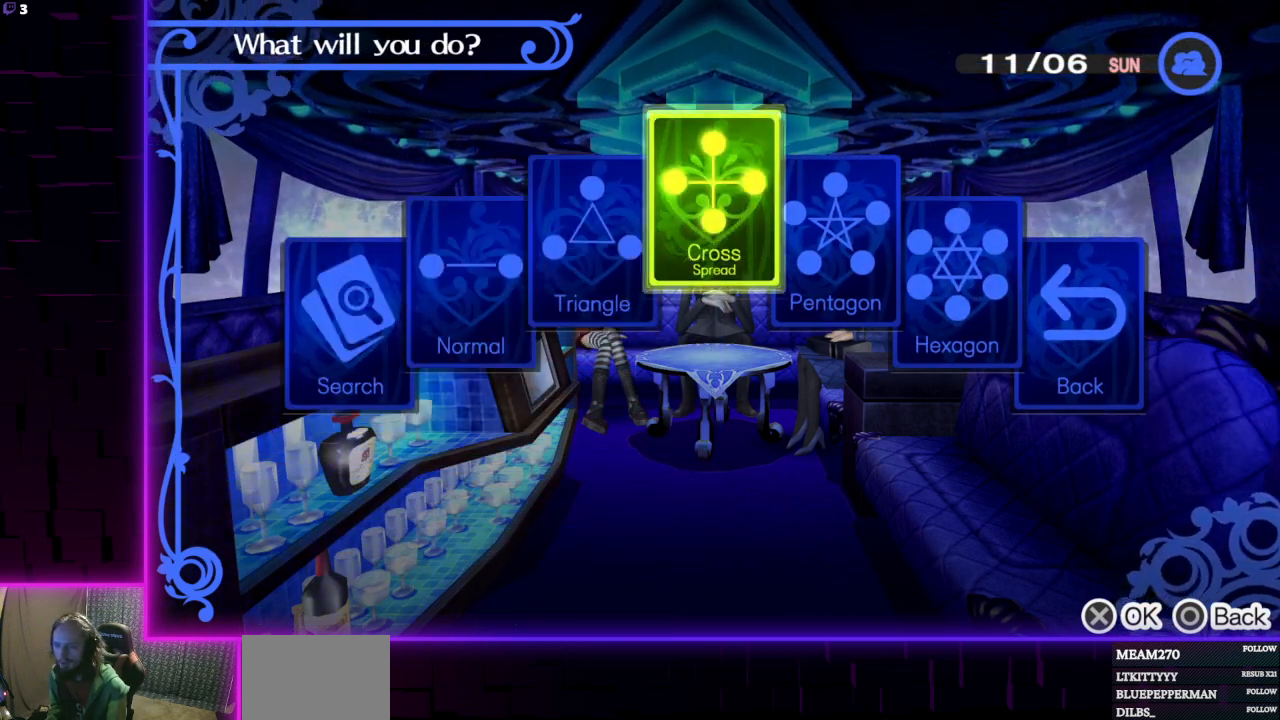
{"buttons": [], "left_stick": "center", "right_stick": "center", "events": [[67, "DPAD_RIGHT", "up"], [167, "A", "down"], [234, "A", "up"]]}
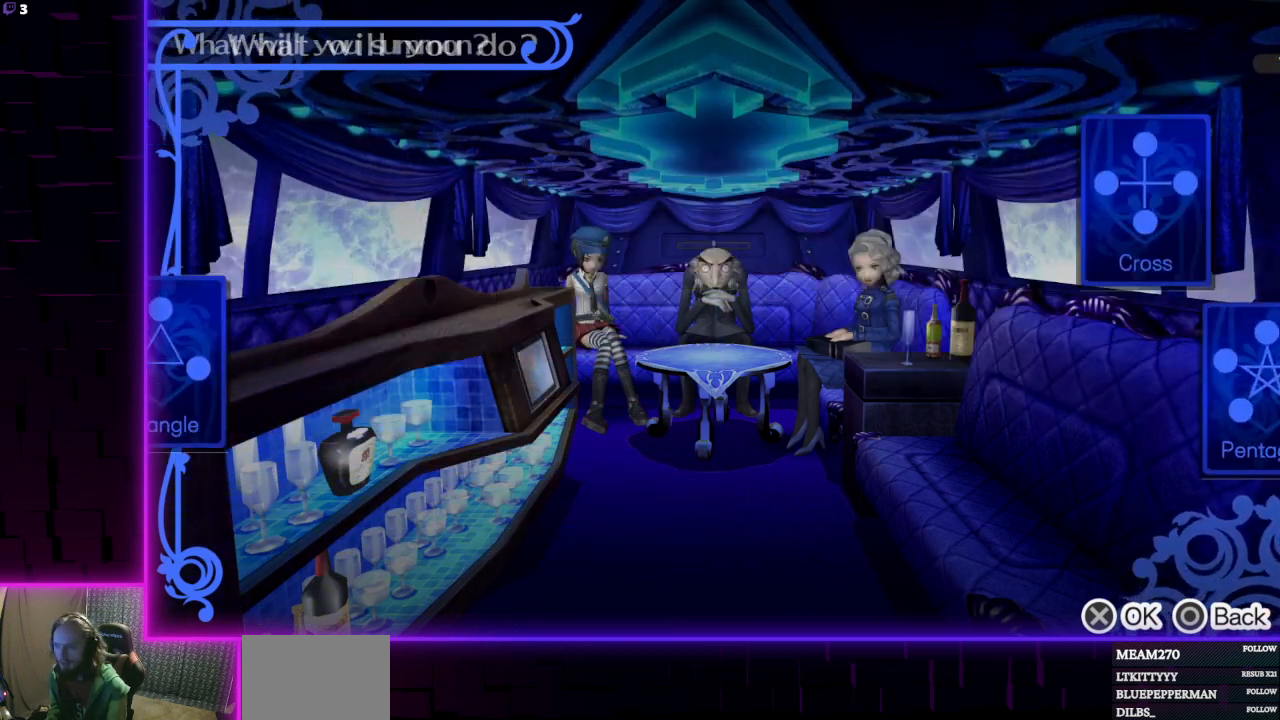
{"buttons": [], "left_stick": "center", "right_stick": "center", "events": []}
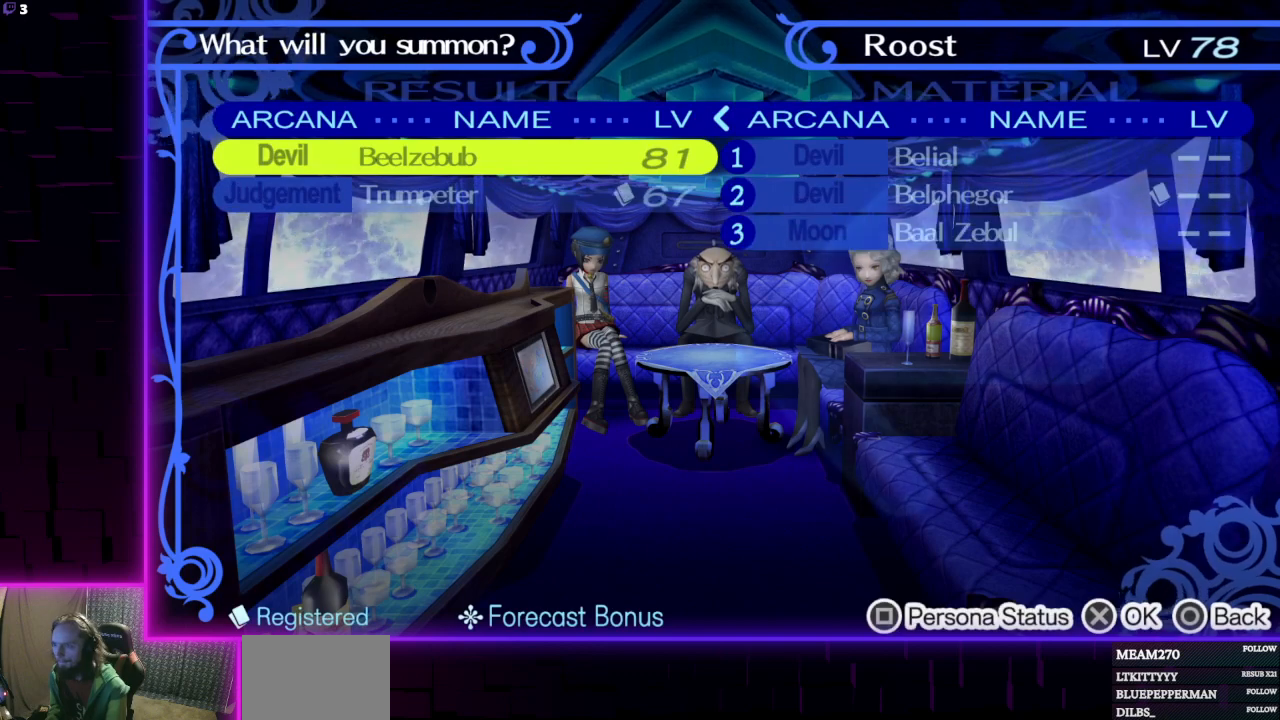
{"buttons": [], "left_stick": "center", "right_stick": "center", "events": []}
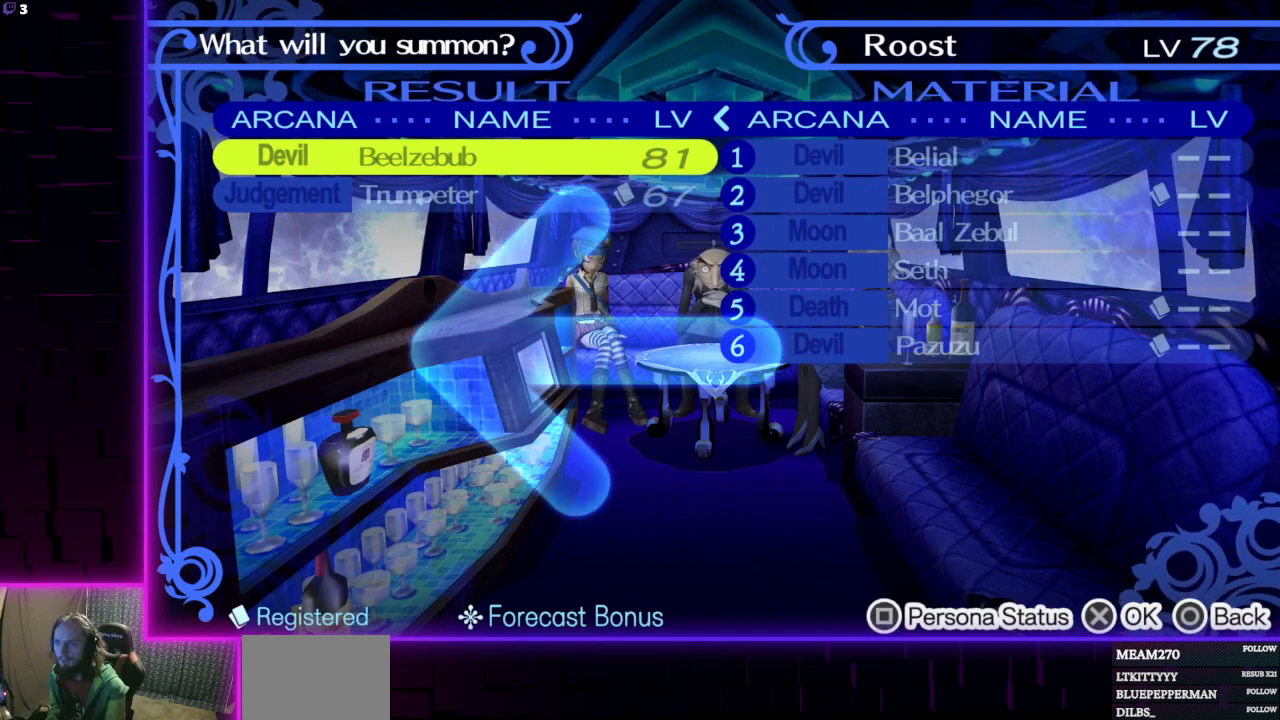
{"buttons": [], "left_stick": "center", "right_stick": "center", "events": []}
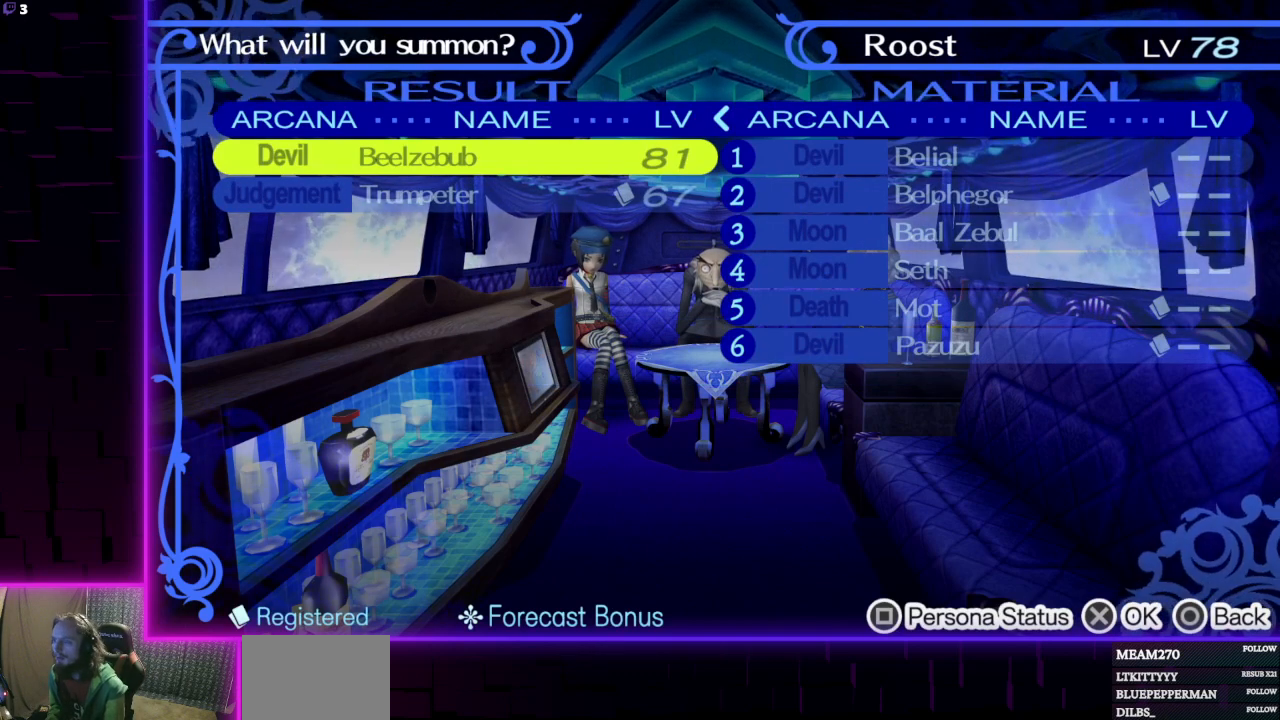
{"buttons": ["DPAD_UP"], "left_stick": "center", "right_stick": "center", "events": [[34, "DPAD_DOWN", "down"], [101, "DPAD_DOWN", "up"], [401, "DPAD_UP", "down"]]}
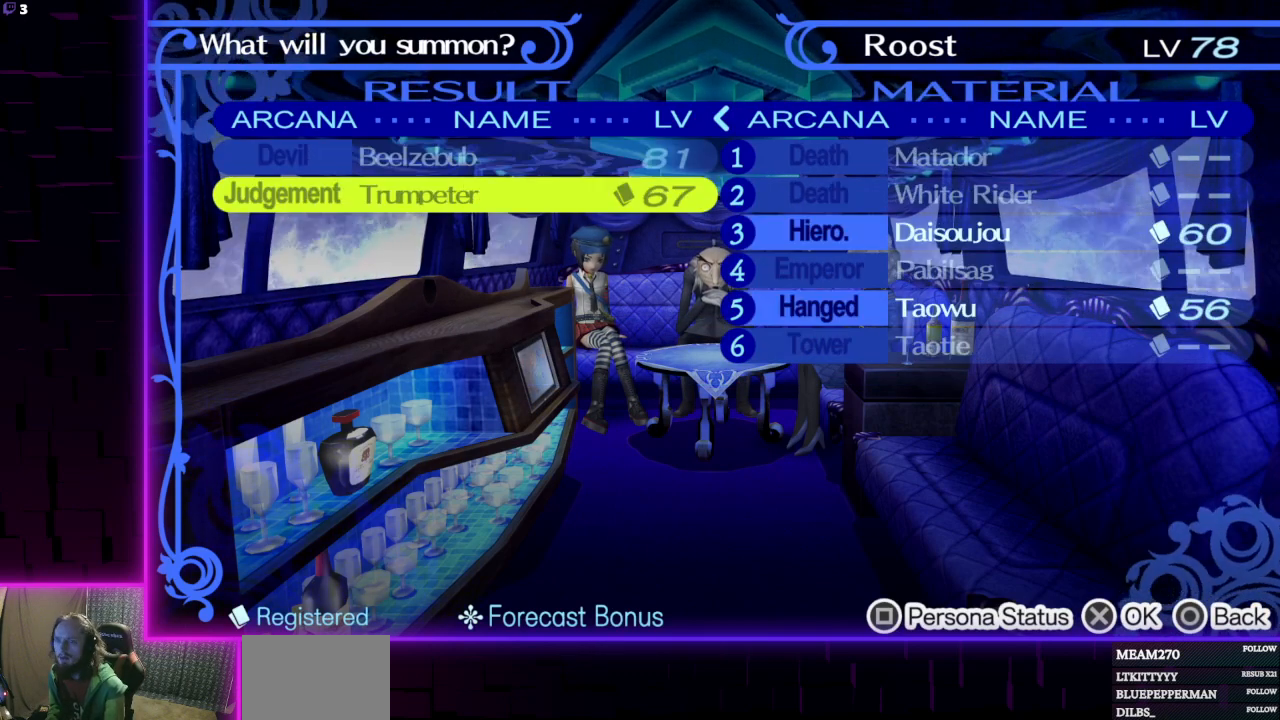
{"buttons": [], "left_stick": "center", "right_stick": "center", "events": [[33, "DPAD_UP", "up"]]}
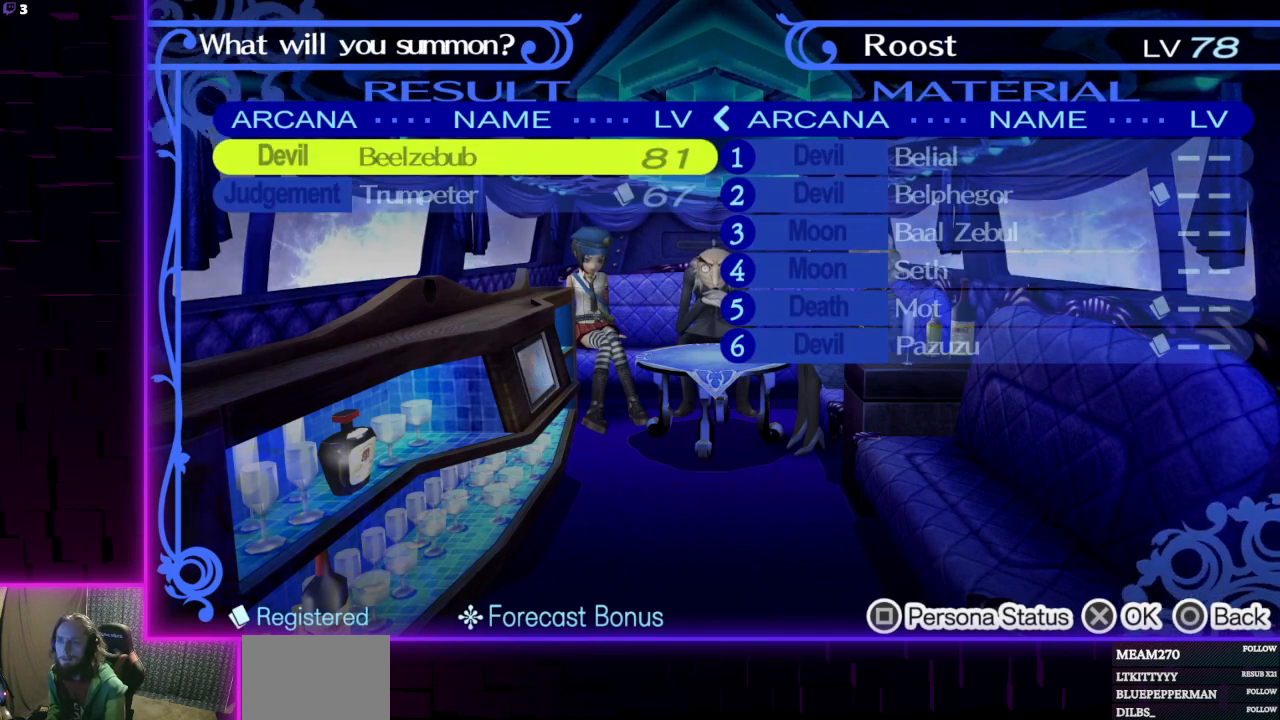
{"buttons": [], "left_stick": "center", "right_stick": "center", "events": [[301, "B", "down"], [401, "B", "up"]]}
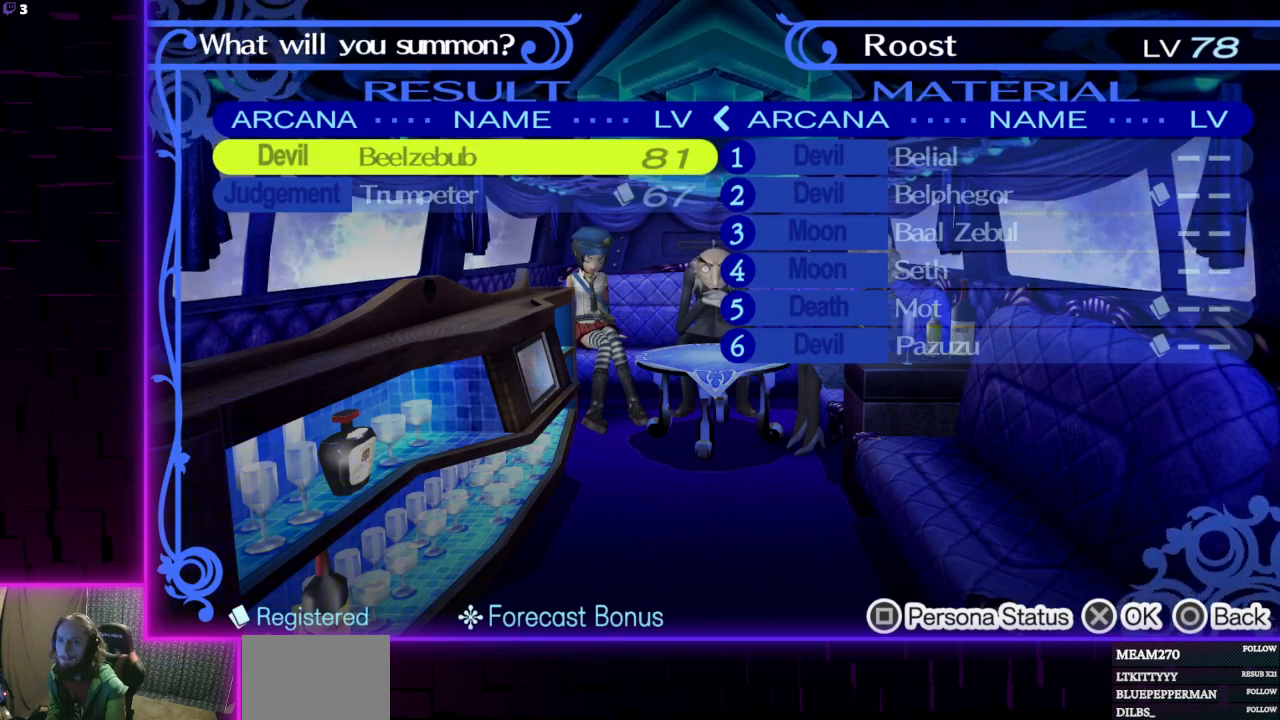
{"buttons": ["A"], "left_stick": "center", "right_stick": "center", "events": [[267, "DPAD_LEFT", "down"], [367, "DPAD_LEFT", "up"], [434, "A", "down"]]}
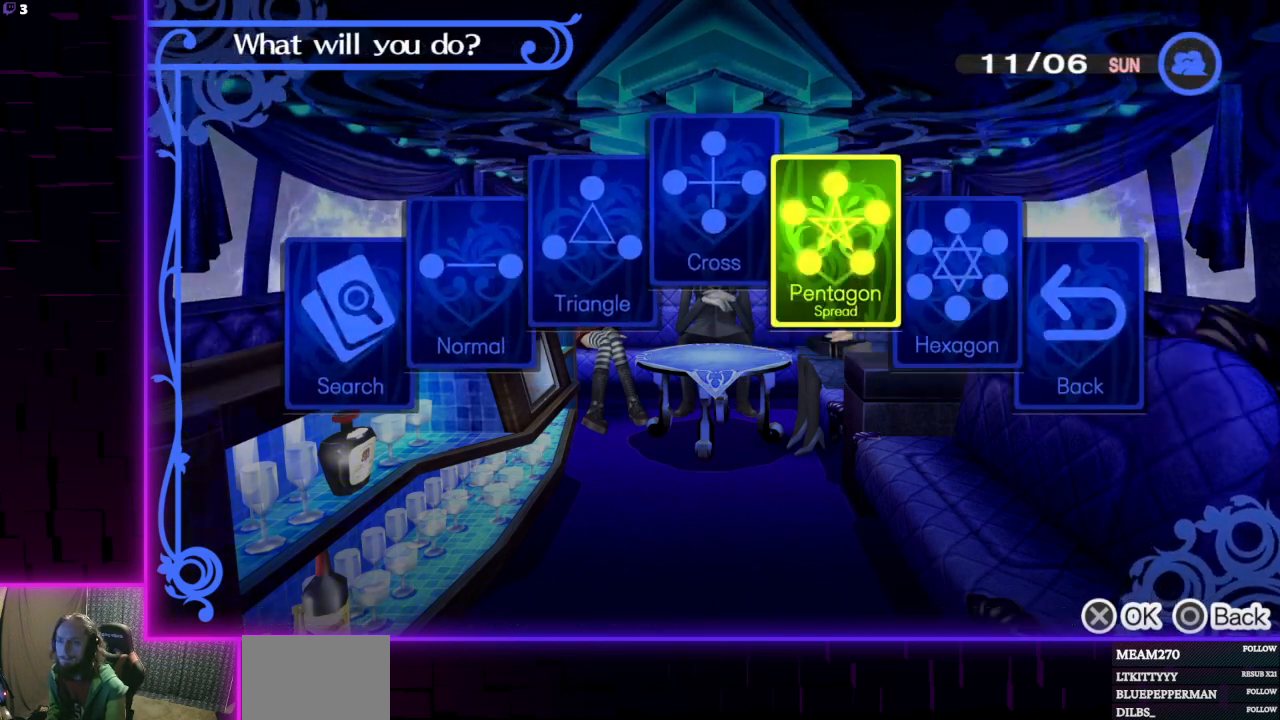
{"buttons": [], "left_stick": "center", "right_stick": "center", "events": [[67, "A", "up"]]}